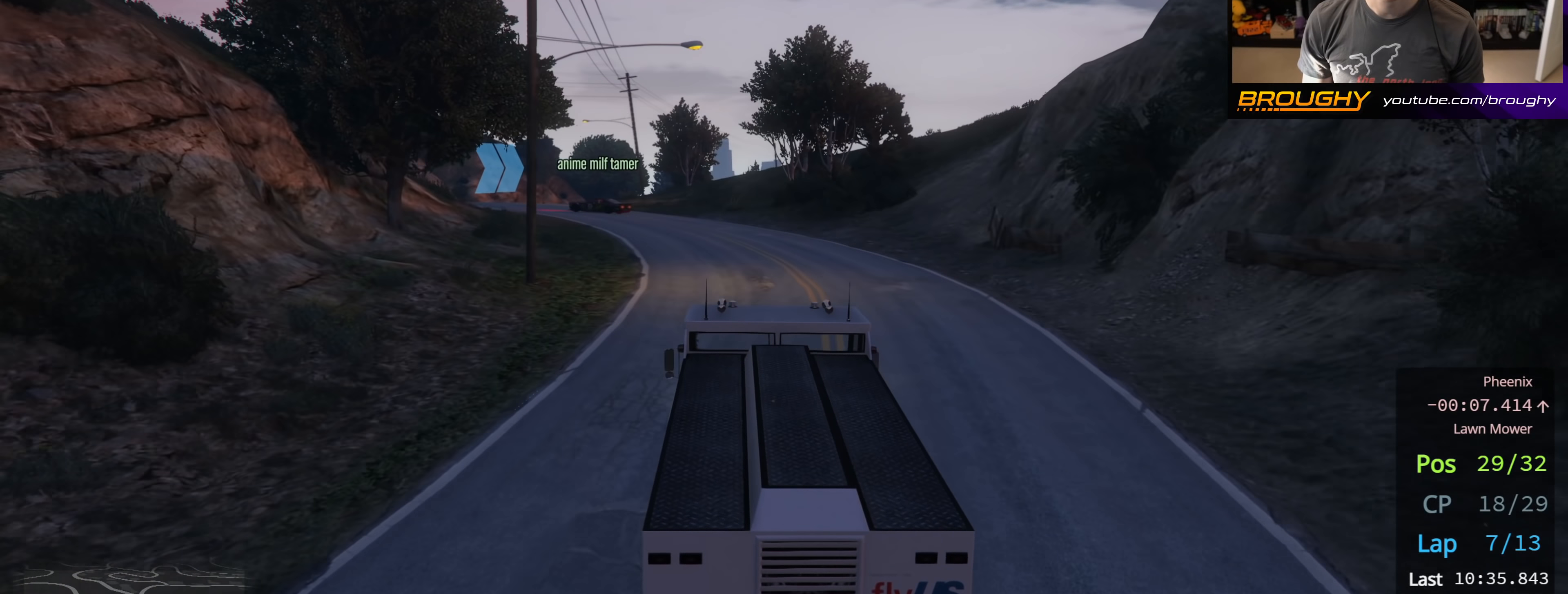
Gameplay with a controller (Xbox layout); each line is a JSON object with the inputs held at the frame after it. "events" lists button and stick changes between this image and that frame as [ms after this image, input, new state], when the widget could be followed in between.
{"buttons": ["R2"], "left_stick": "center", "right_stick": "center", "events": [[133, "left_stick", "up-left"], [283, "left_stick", "center"]]}
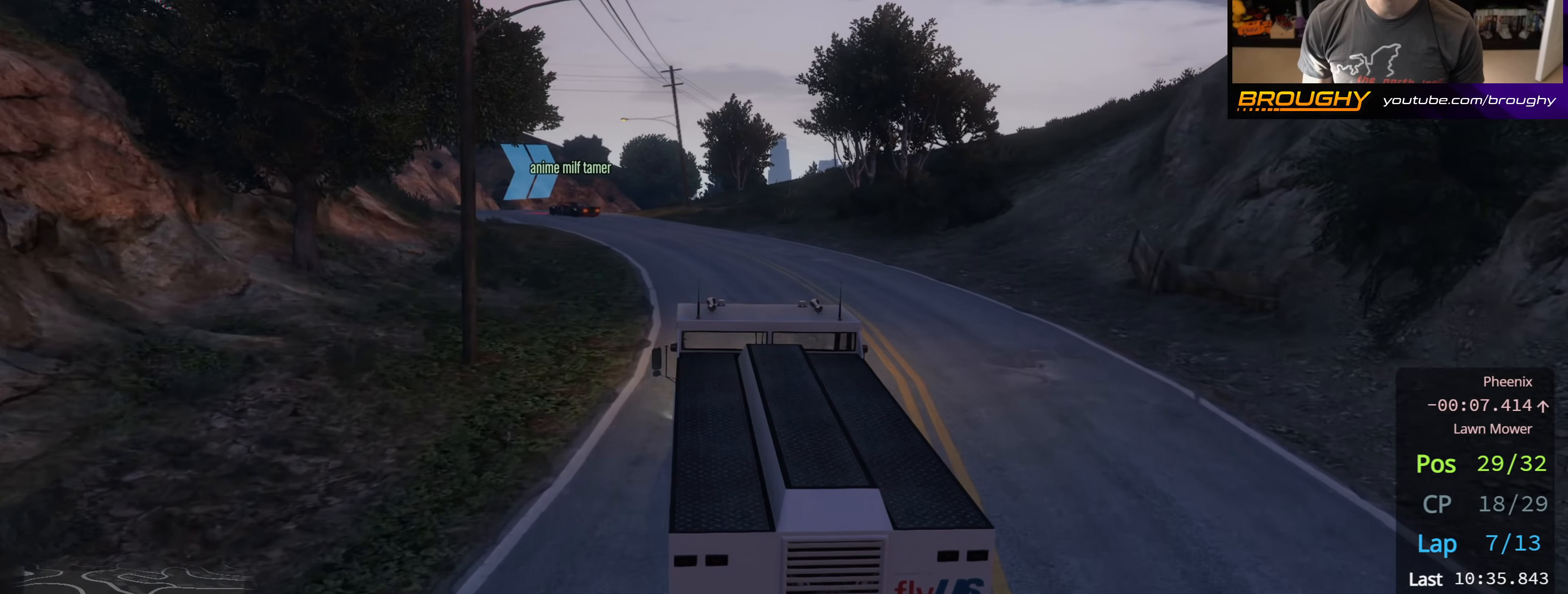
{"buttons": ["R2"], "left_stick": "center", "right_stick": "center", "events": [[33, "left_stick", "up-left"], [183, "left_stick", "center"], [317, "left_stick", "up-left"], [467, "left_stick", "center"]]}
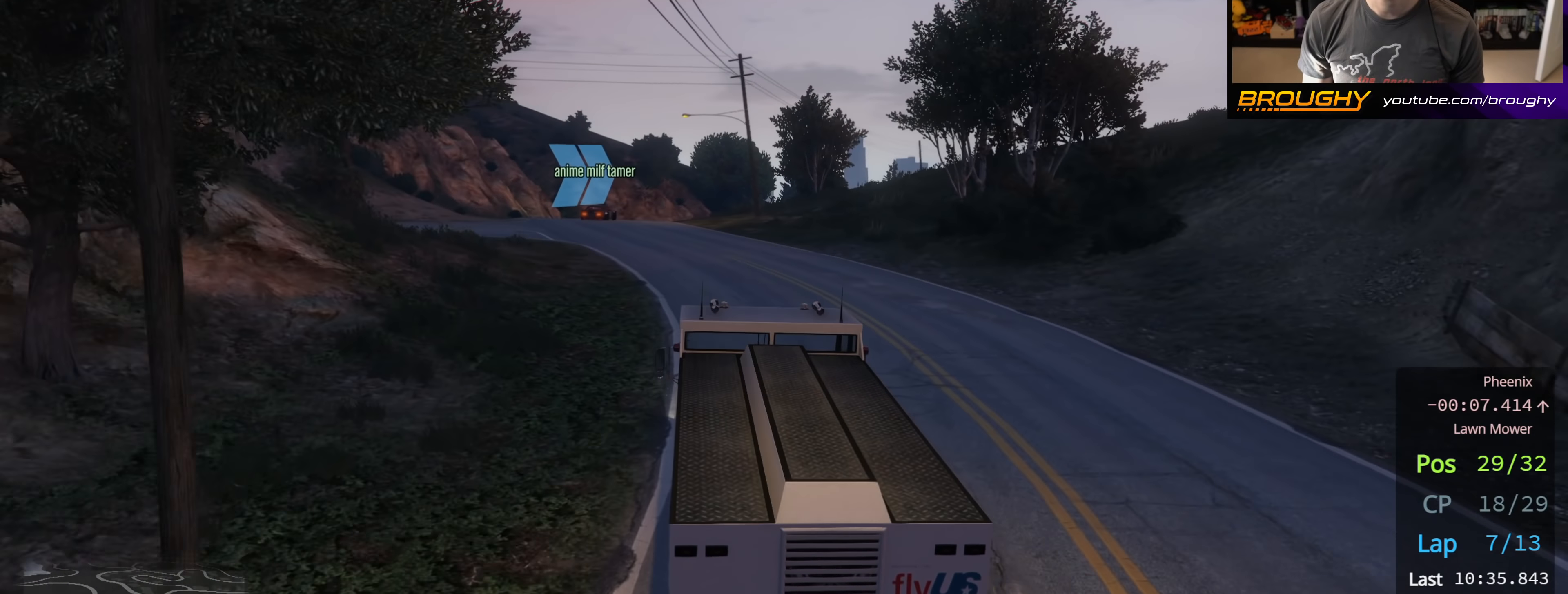
{"buttons": ["R2"], "left_stick": "up-left", "right_stick": "center", "events": [[167, "left_stick", "up-left"], [283, "left_stick", "center"], [417, "left_stick", "up-left"]]}
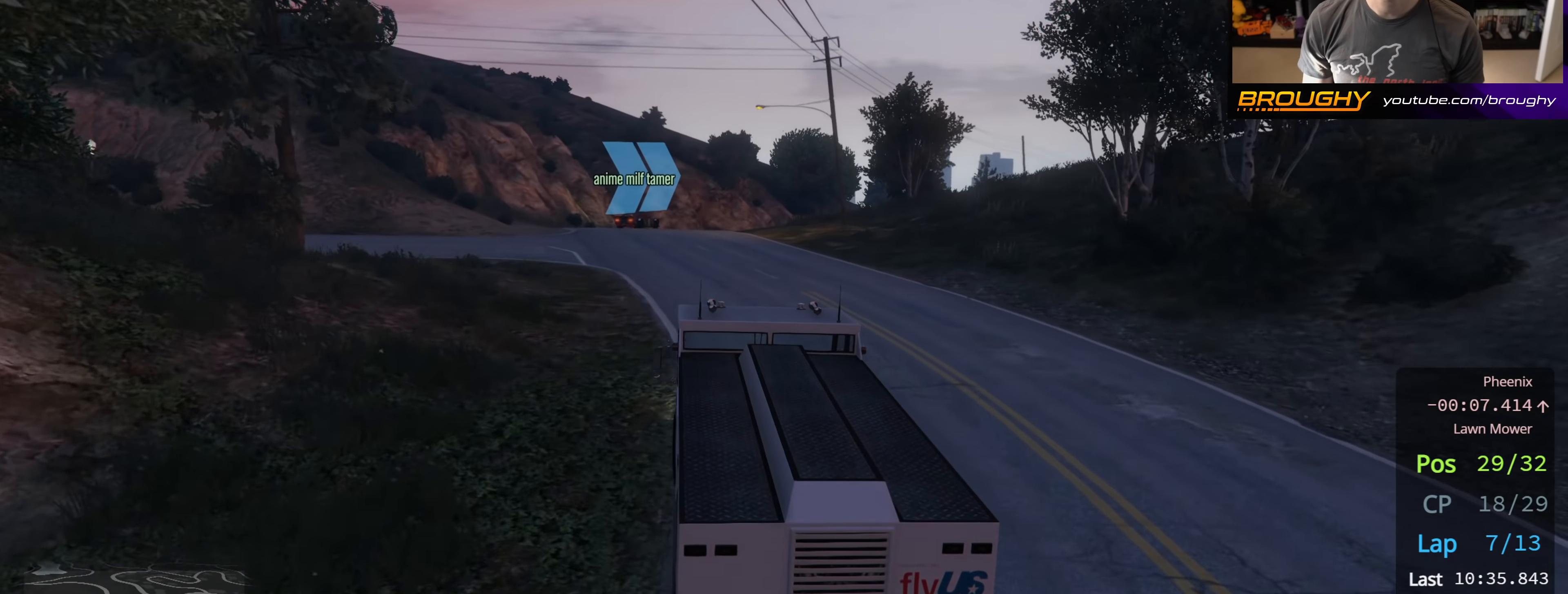
{"buttons": ["R2"], "left_stick": "center", "right_stick": "center", "events": [[67, "left_stick", "center"], [333, "left_stick", "up-left"], [417, "left_stick", "center"]]}
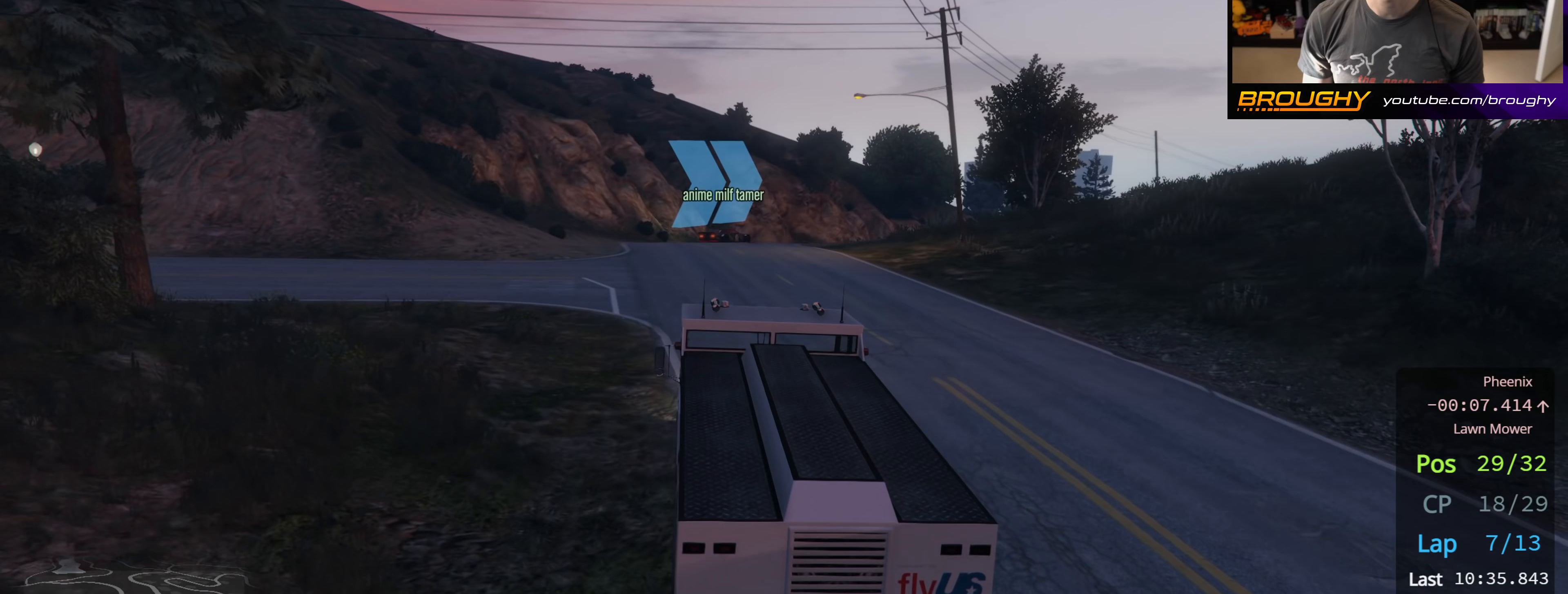
{"buttons": ["R2"], "left_stick": "right", "right_stick": "center", "events": [[500, "left_stick", "right"]]}
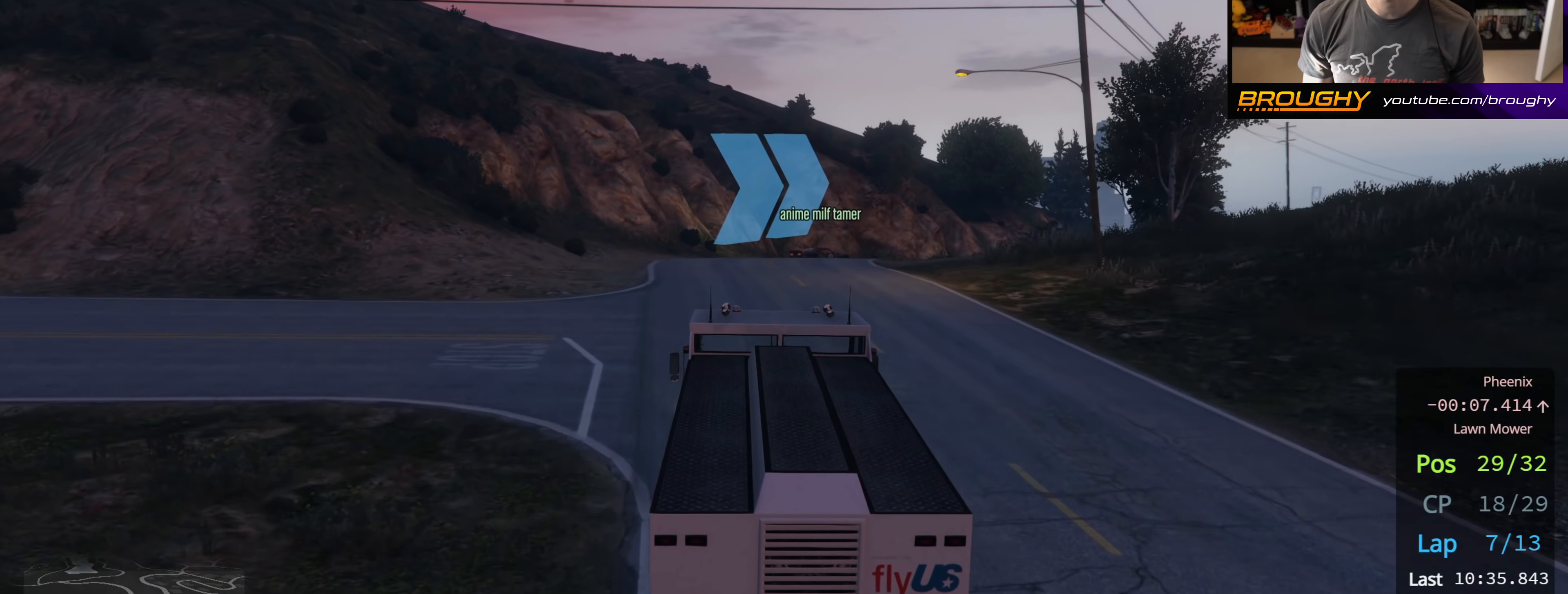
{"buttons": ["R2"], "left_stick": "center", "right_stick": "center", "events": [[450, "left_stick", "center"]]}
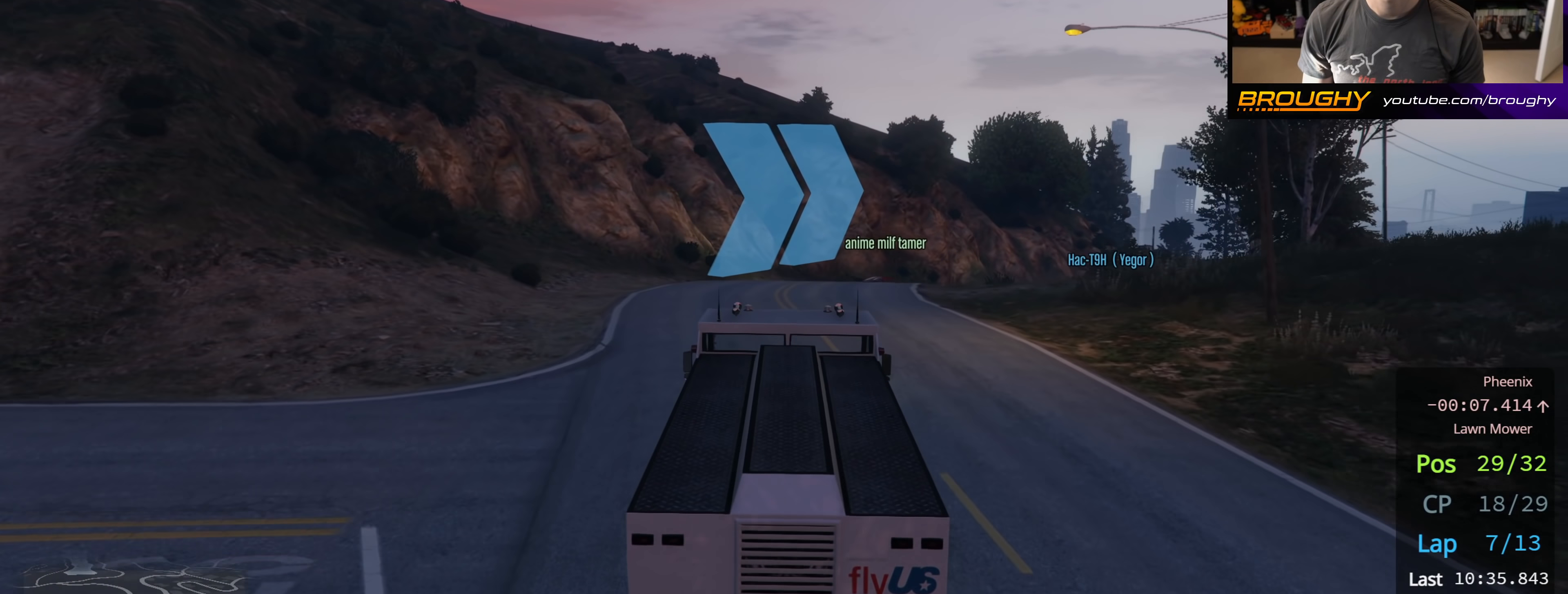
{"buttons": ["R2"], "left_stick": "center", "right_stick": "center", "events": [[50, "left_stick", "right"], [217, "left_stick", "center"]]}
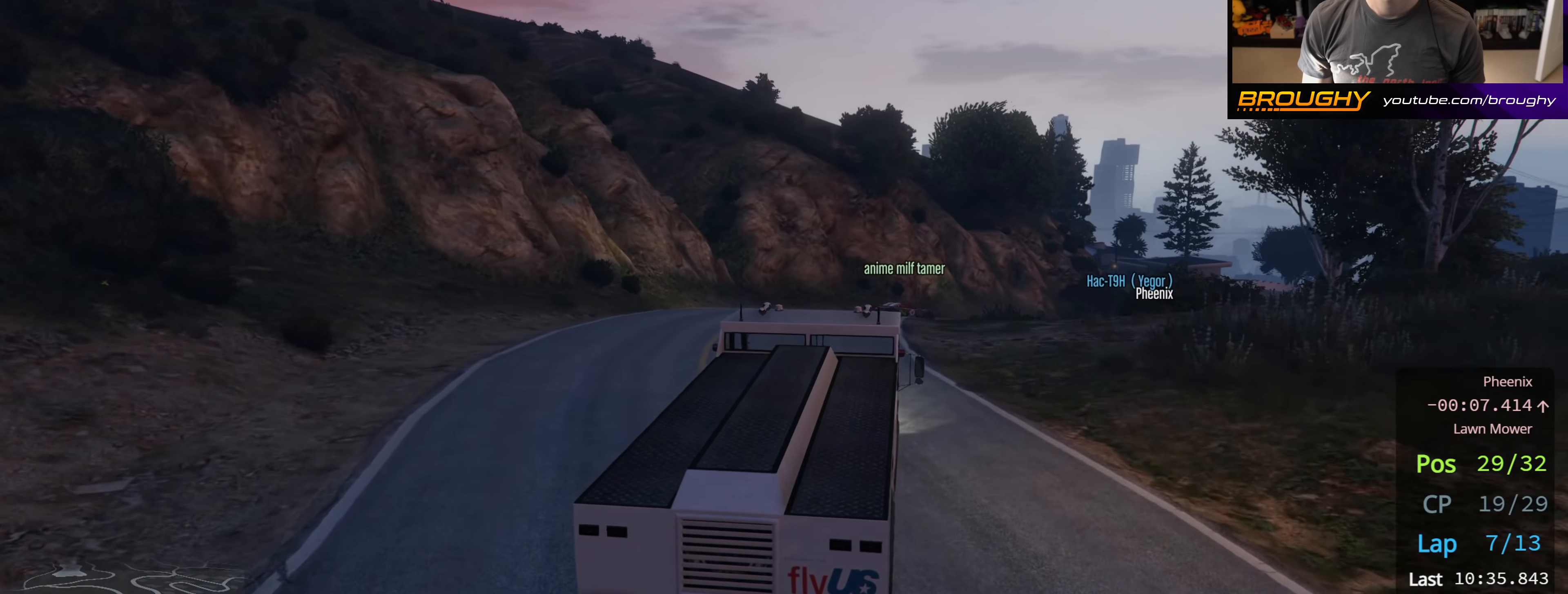
{"buttons": ["R2"], "left_stick": "center", "right_stick": "center", "events": [[150, "left_stick", "right"], [333, "left_stick", "center"]]}
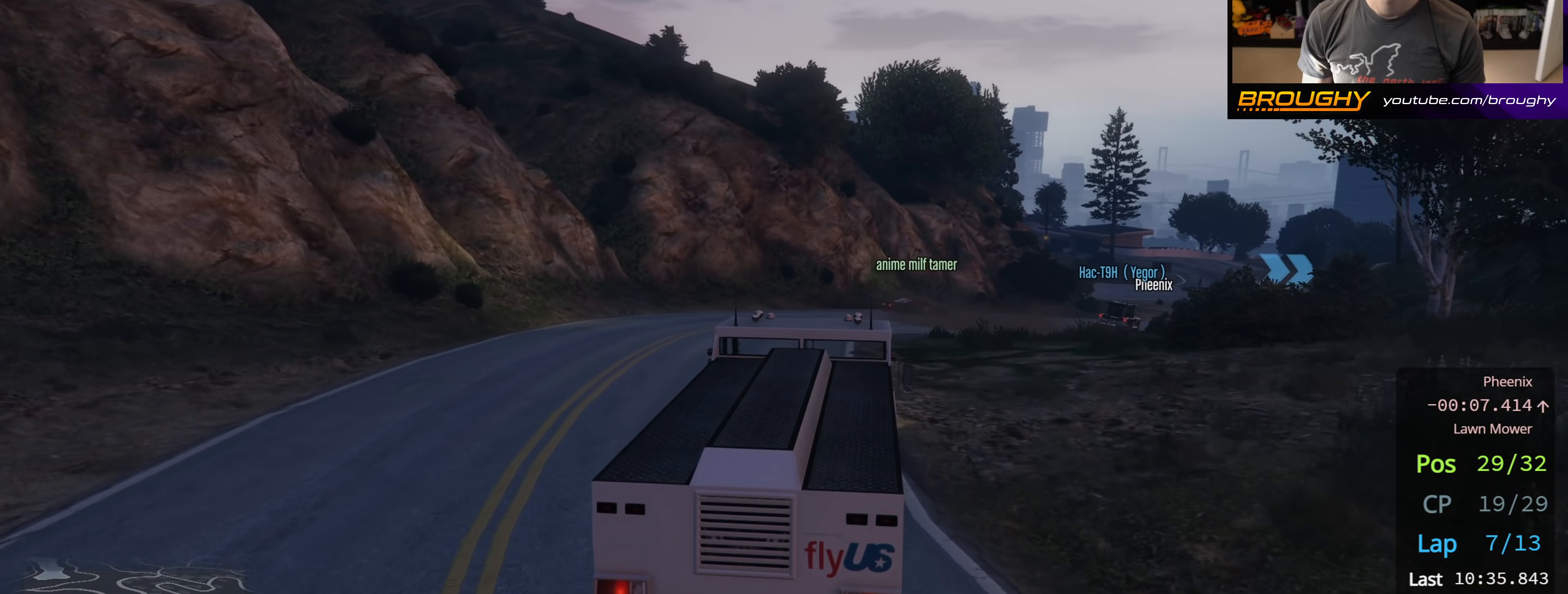
{"buttons": ["R2"], "left_stick": "right", "right_stick": "center", "events": [[50, "left_stick", "right"]]}
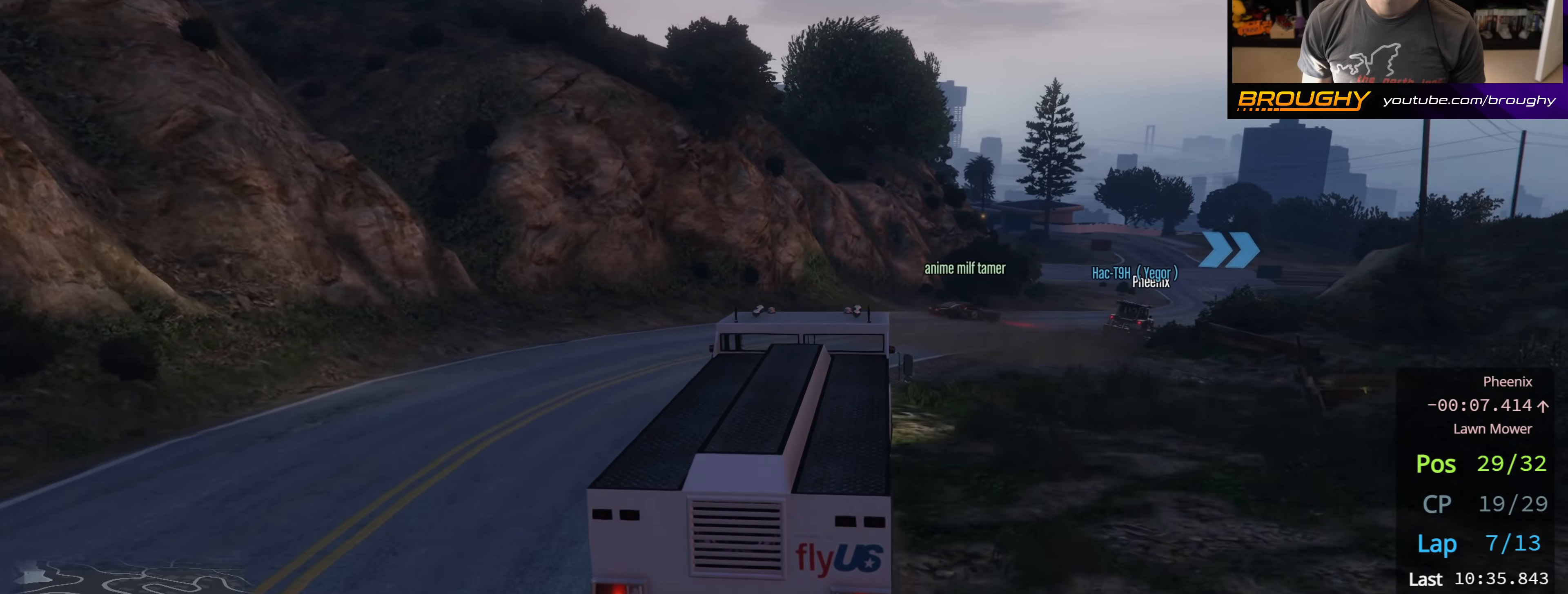
{"buttons": ["R2"], "left_stick": "center", "right_stick": "center", "events": [[83, "left_stick", "center"], [250, "left_stick", "right"], [483, "left_stick", "center"]]}
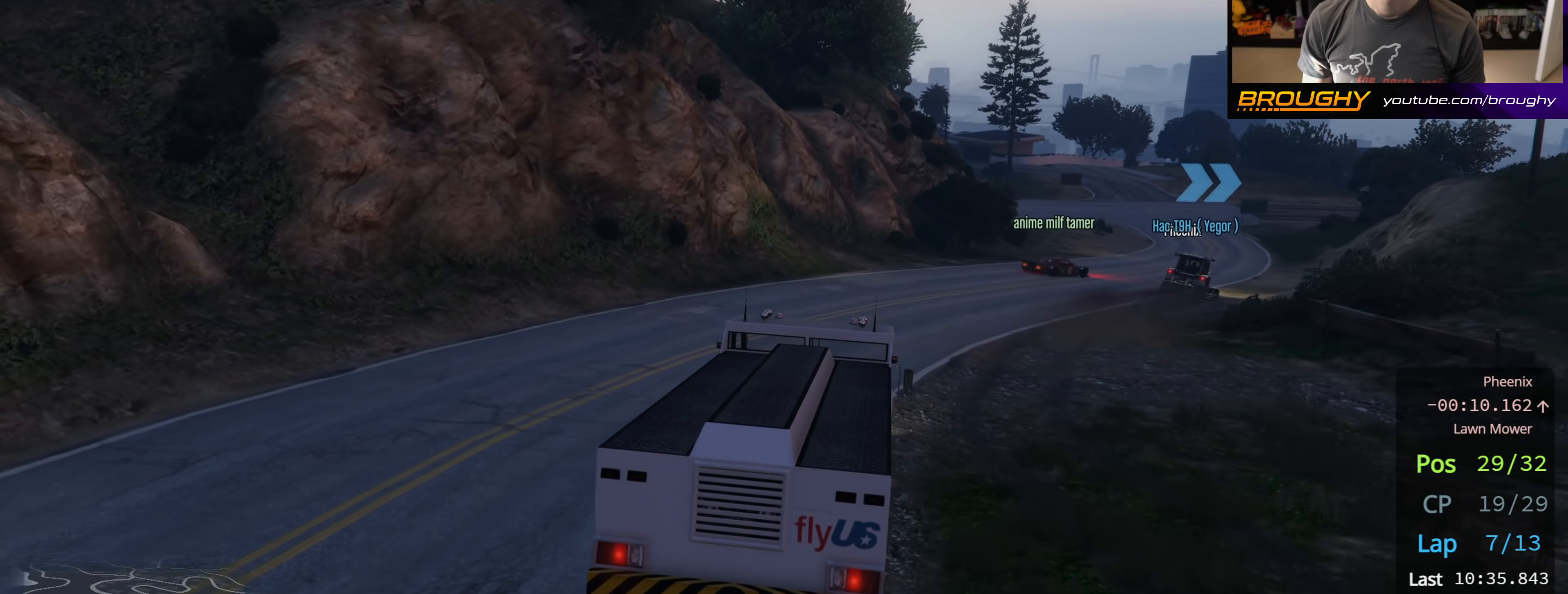
{"buttons": ["R2"], "left_stick": "center", "right_stick": "center", "events": [[167, "left_stick", "right"], [367, "left_stick", "center"]]}
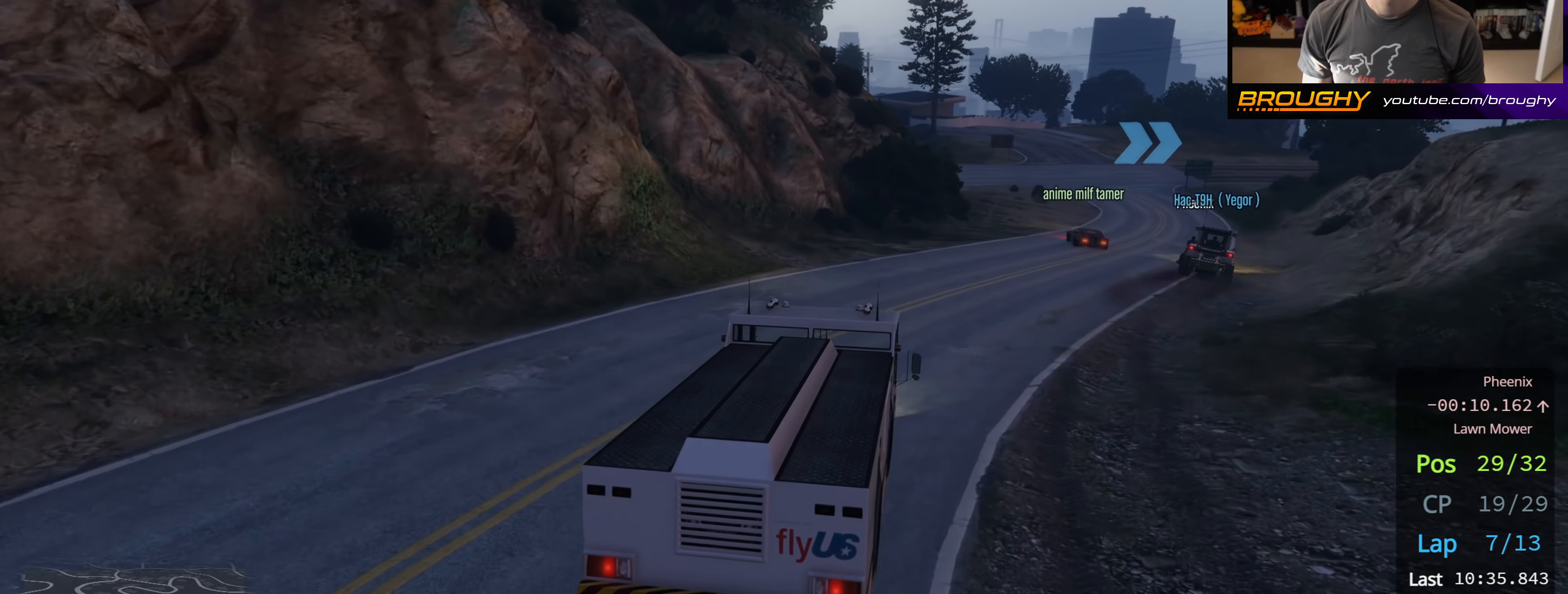
{"buttons": ["R2"], "left_stick": "right", "right_stick": "center", "events": [[33, "left_stick", "right"], [250, "left_stick", "center"], [483, "left_stick", "right"]]}
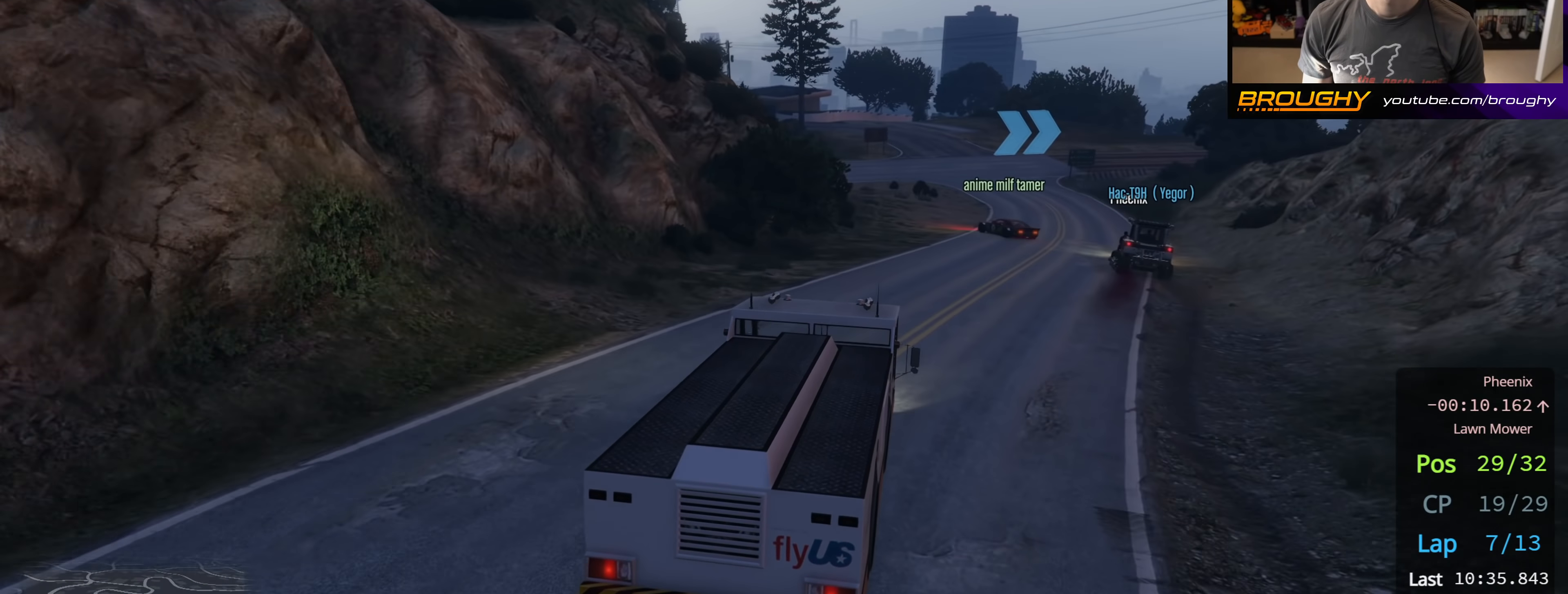
{"buttons": ["R2"], "left_stick": "center", "right_stick": "center", "events": [[100, "left_stick", "center"]]}
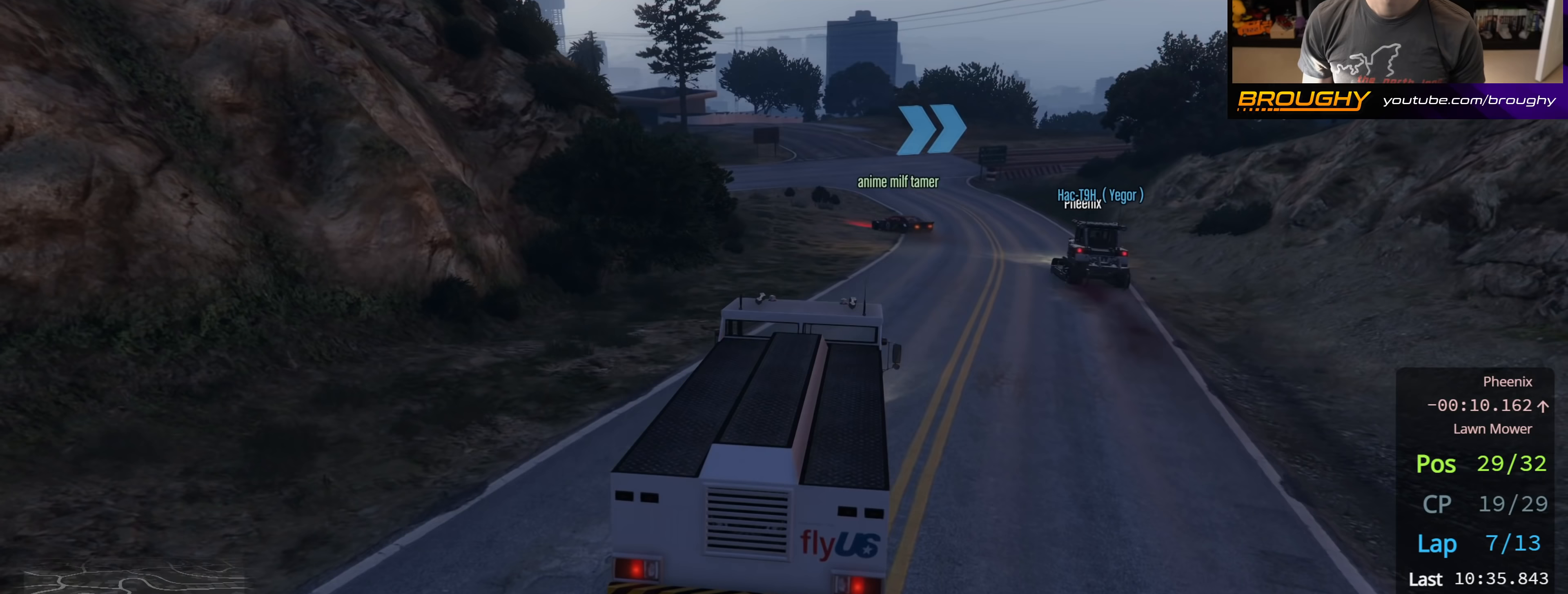
{"buttons": ["R2"], "left_stick": "center", "right_stick": "center", "events": []}
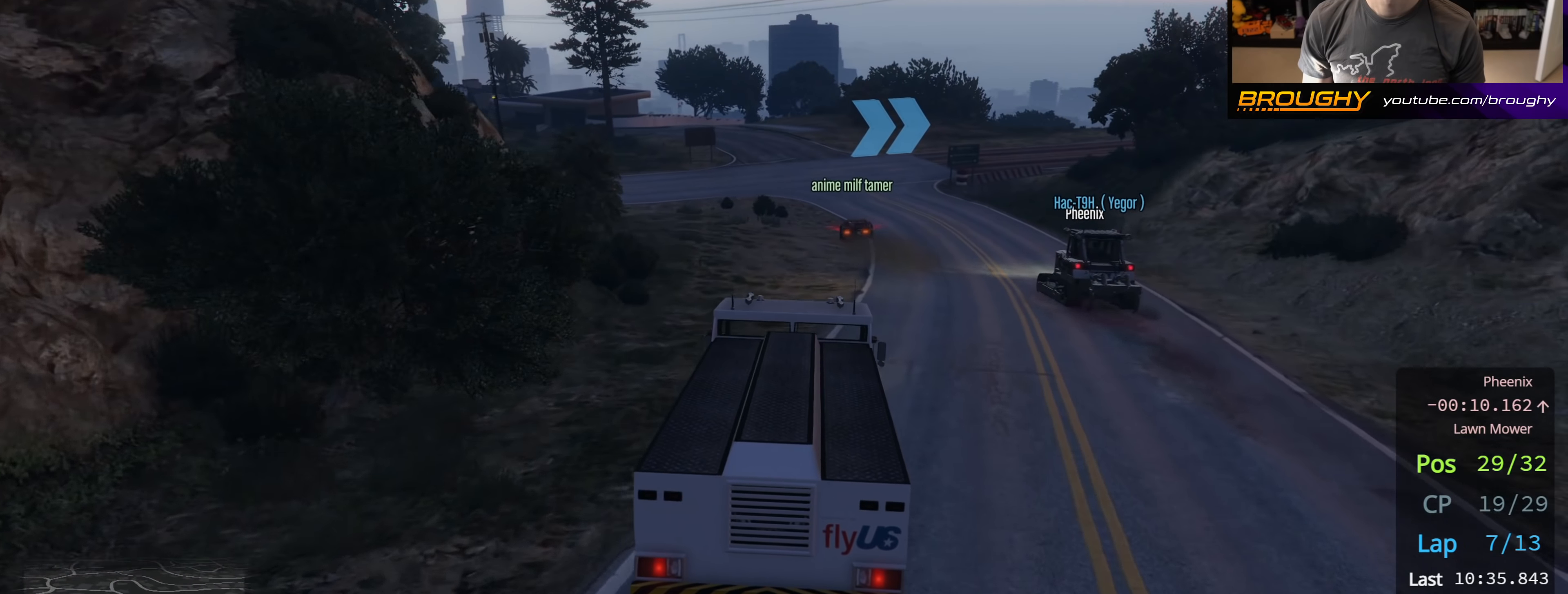
{"buttons": [], "left_stick": "center", "right_stick": "center", "events": [[183, "left_stick", "up-left"], [317, "left_stick", "center"], [350, "R2", "up"]]}
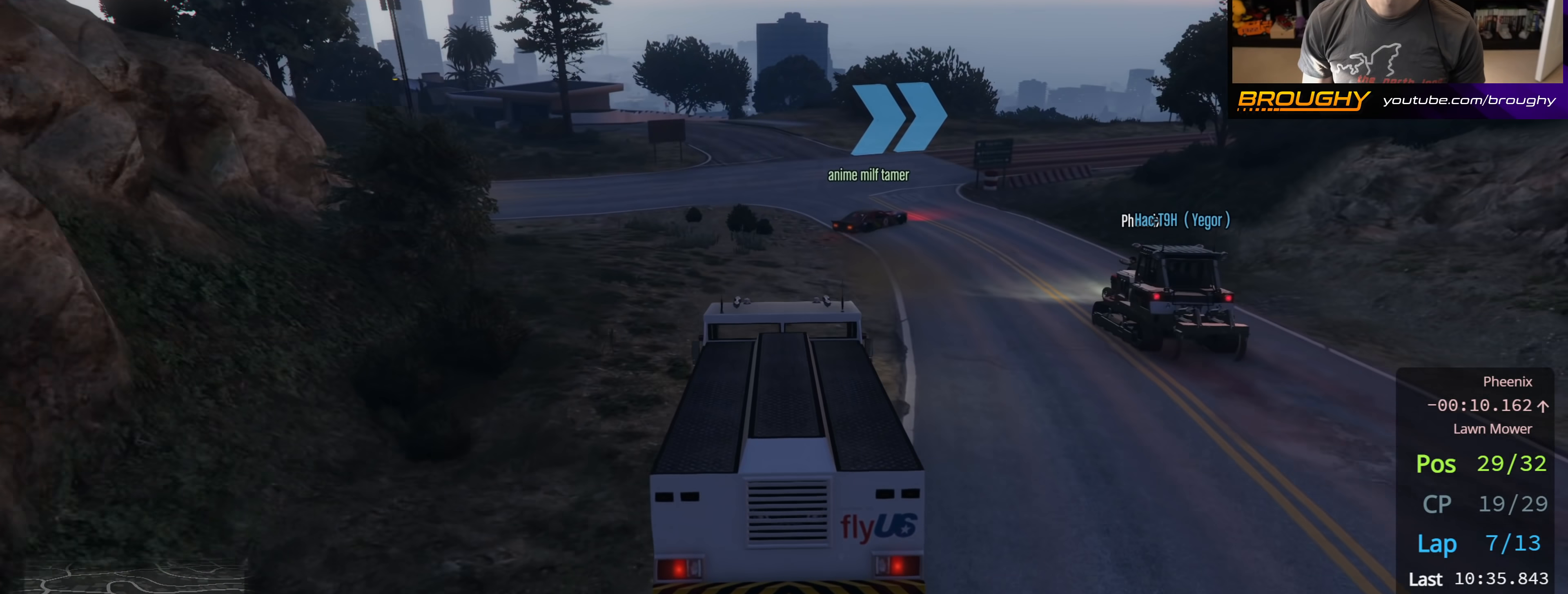
{"buttons": [], "left_stick": "right", "right_stick": "center", "events": [[150, "left_stick", "right"], [283, "left_stick", "center"], [500, "left_stick", "right"]]}
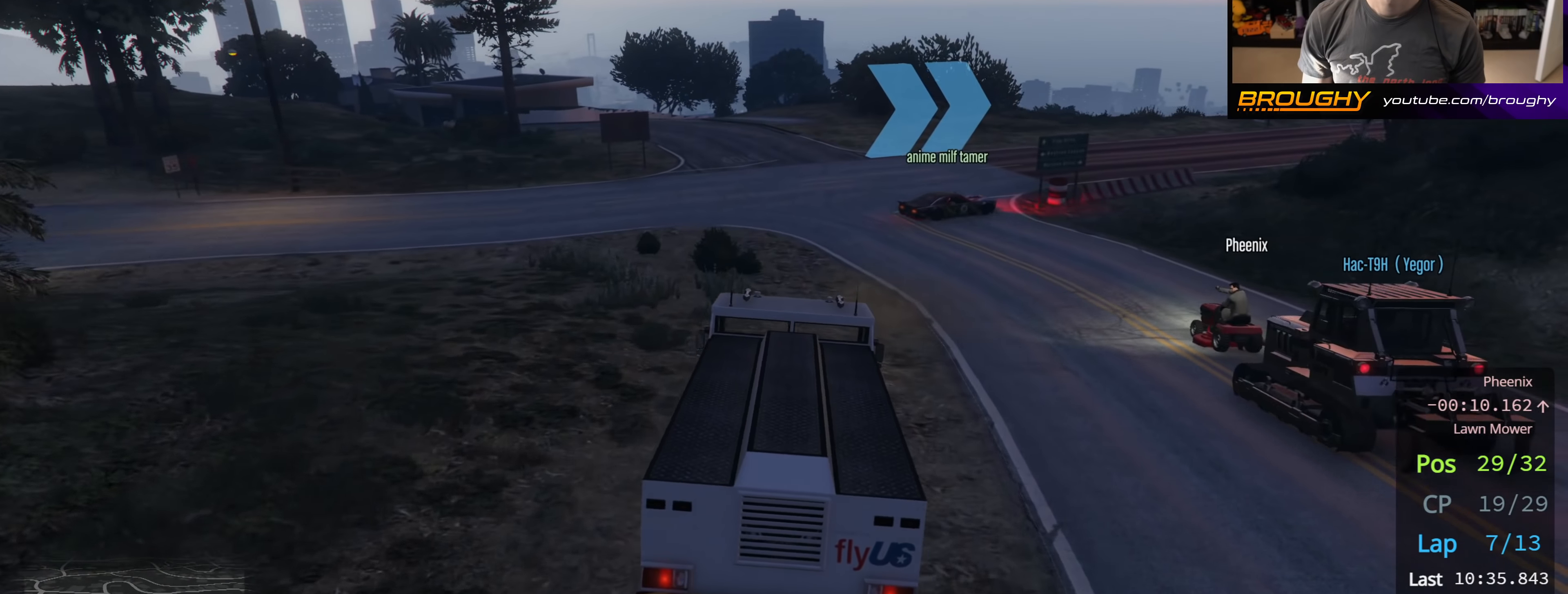
{"buttons": ["R2"], "left_stick": "center", "right_stick": "center", "events": [[17, "L2", "down"], [167, "L2", "up"], [167, "left_stick", "center"], [367, "R2", "down"]]}
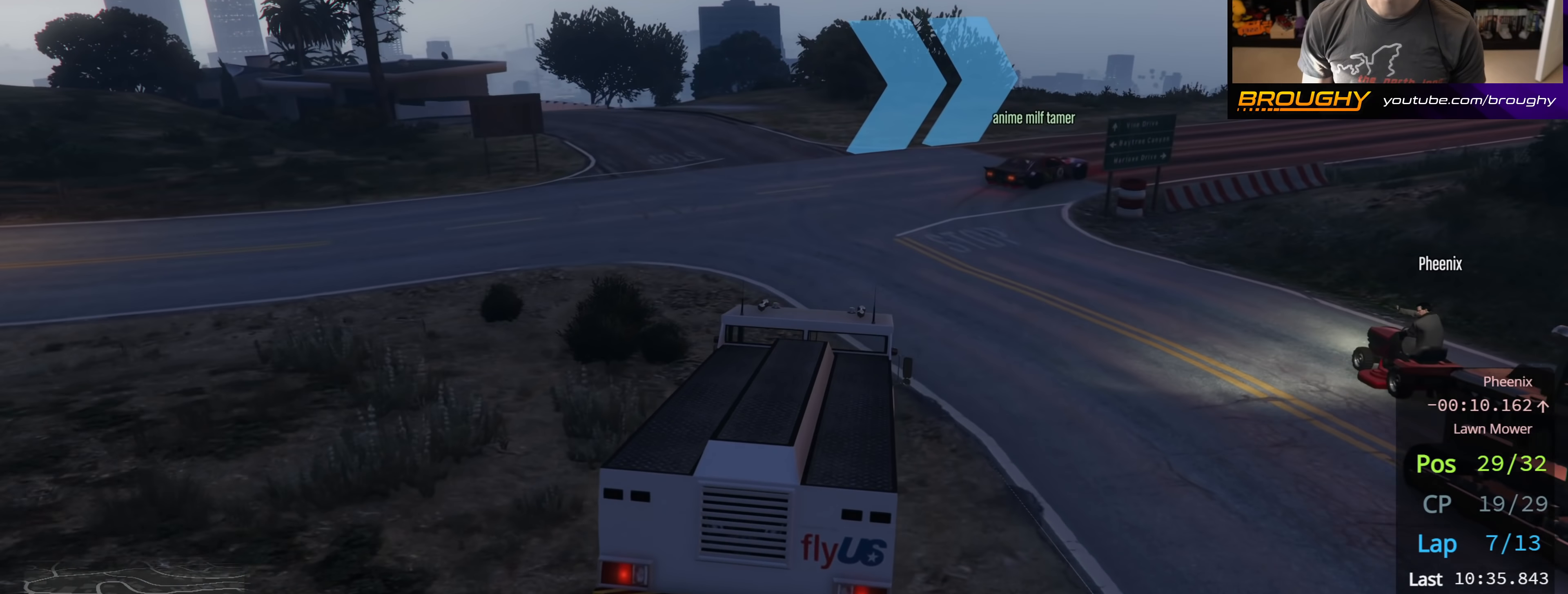
{"buttons": [], "left_stick": "right", "right_stick": "center", "events": [[50, "left_stick", "right"], [250, "R2", "up"]]}
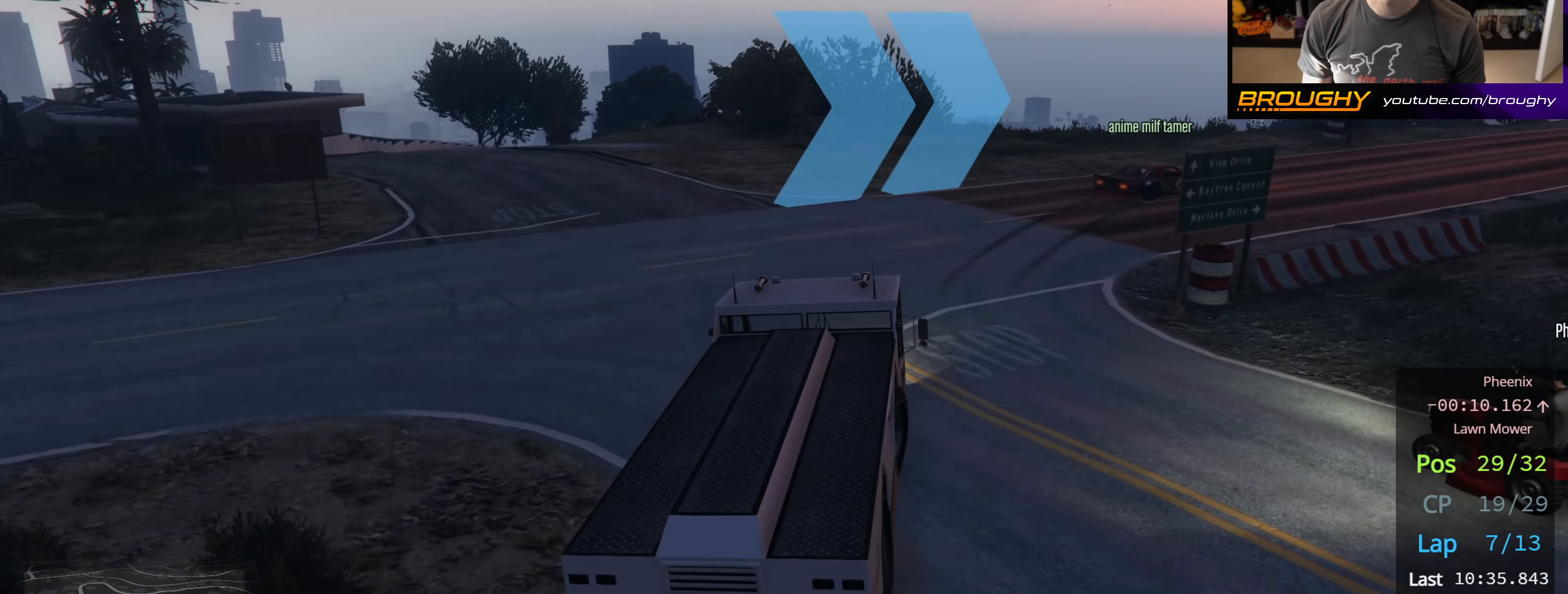
{"buttons": [], "left_stick": "right", "right_stick": "center", "events": [[17, "R2", "down"], [117, "left_stick", "center"], [167, "left_stick", "right"], [283, "R2", "up"]]}
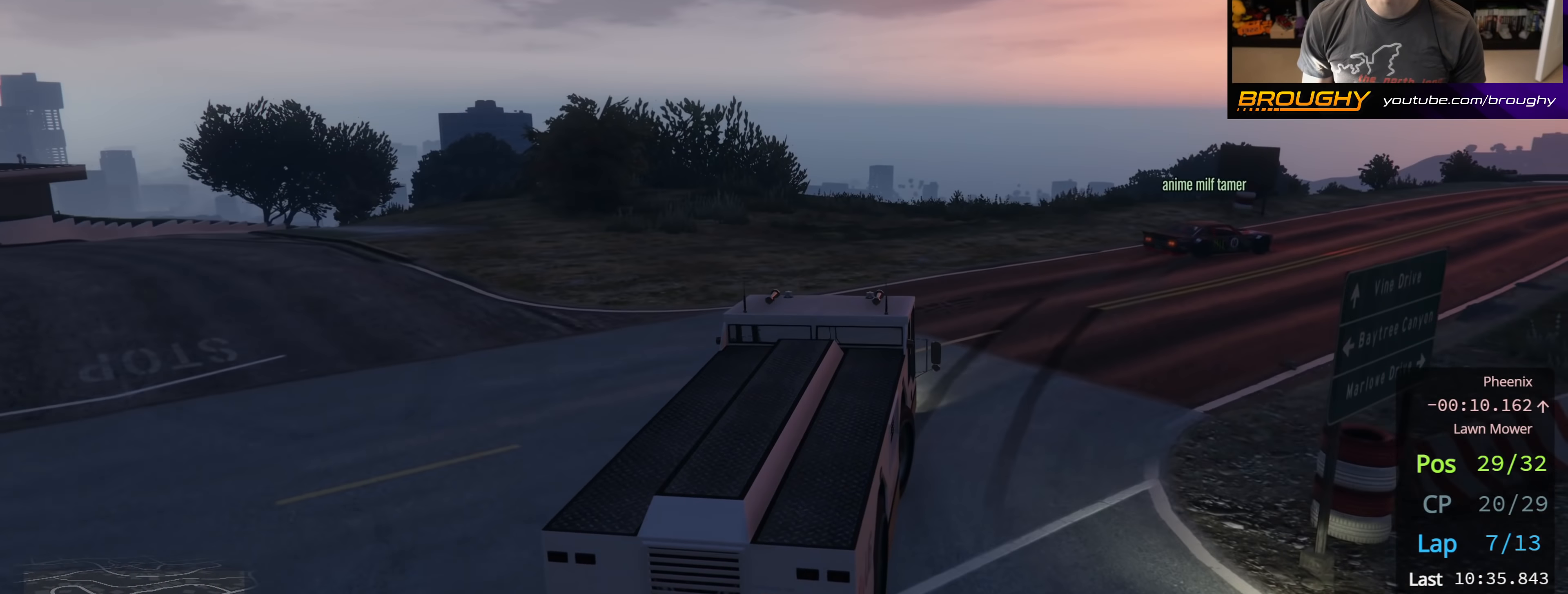
{"buttons": [], "left_stick": "right", "right_stick": "center", "events": [[67, "R2", "down"], [267, "R2", "up"]]}
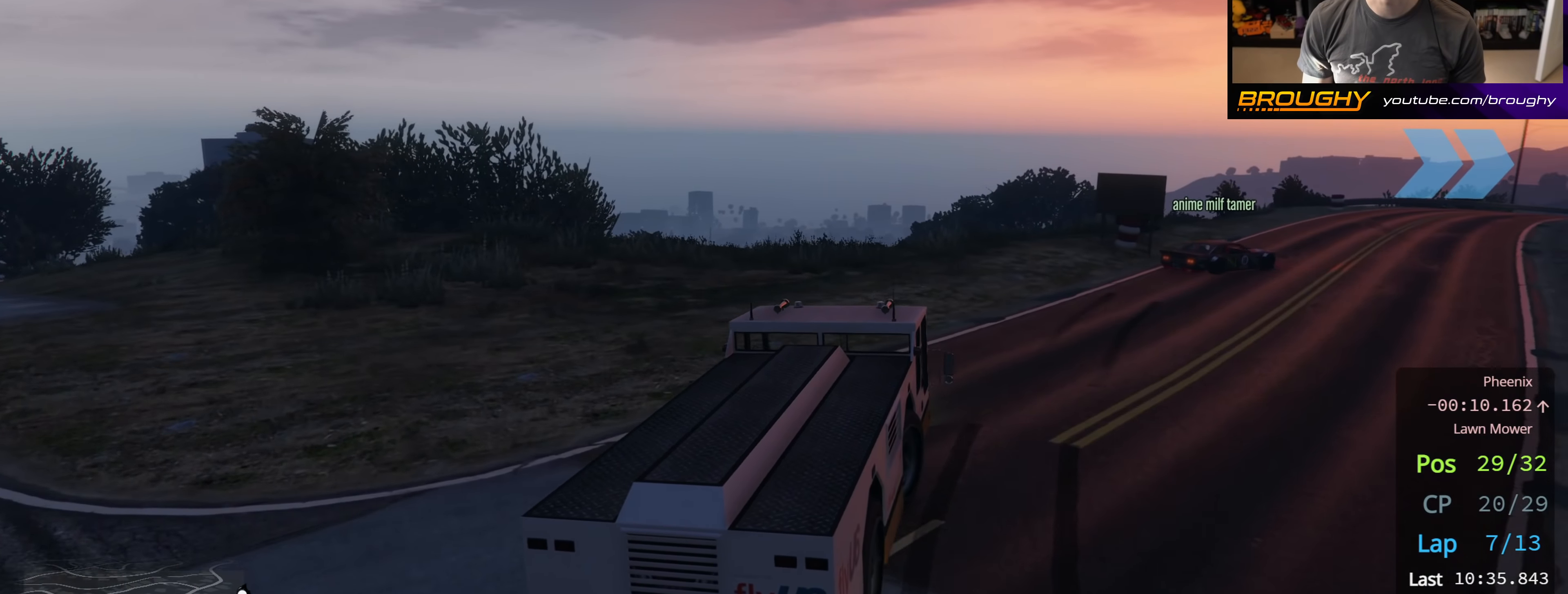
{"buttons": ["R2"], "left_stick": "right", "right_stick": "center", "events": [[83, "R2", "down"]]}
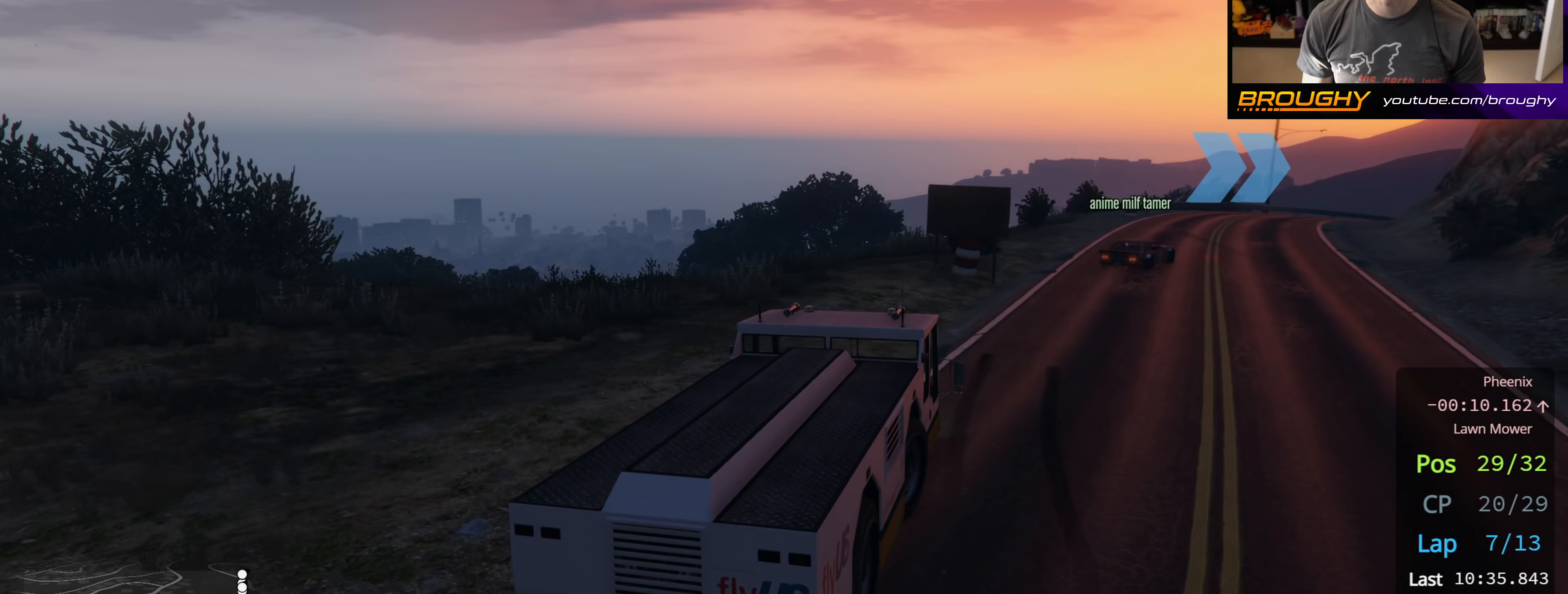
{"buttons": ["R2", "R3"], "left_stick": "center", "right_stick": "center", "events": [[17, "R3", "down"], [150, "left_stick", "center"], [217, "left_stick", "right"], [433, "left_stick", "center"]]}
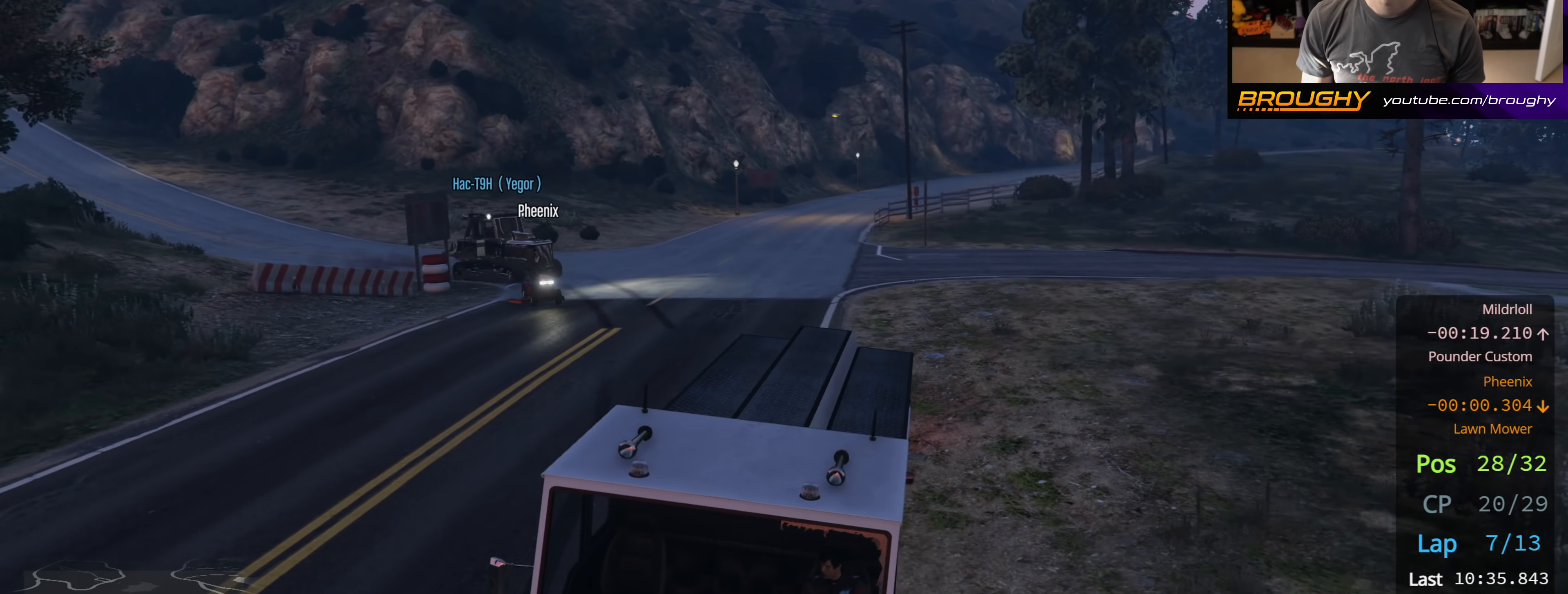
{"buttons": ["R2", "R3"], "left_stick": "left", "right_stick": "center", "events": [[367, "left_stick", "left"]]}
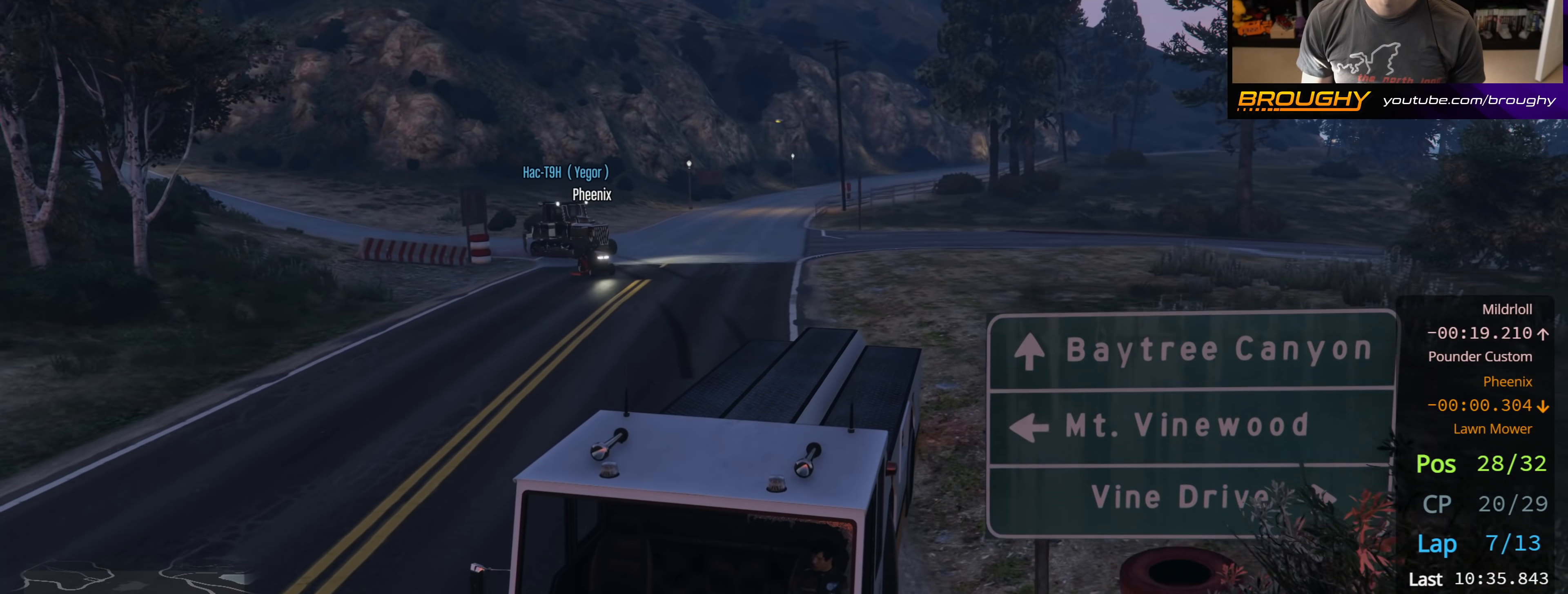
{"buttons": ["R2"], "left_stick": "center", "right_stick": "center", "events": [[83, "left_stick", "center"], [483, "R3", "up"]]}
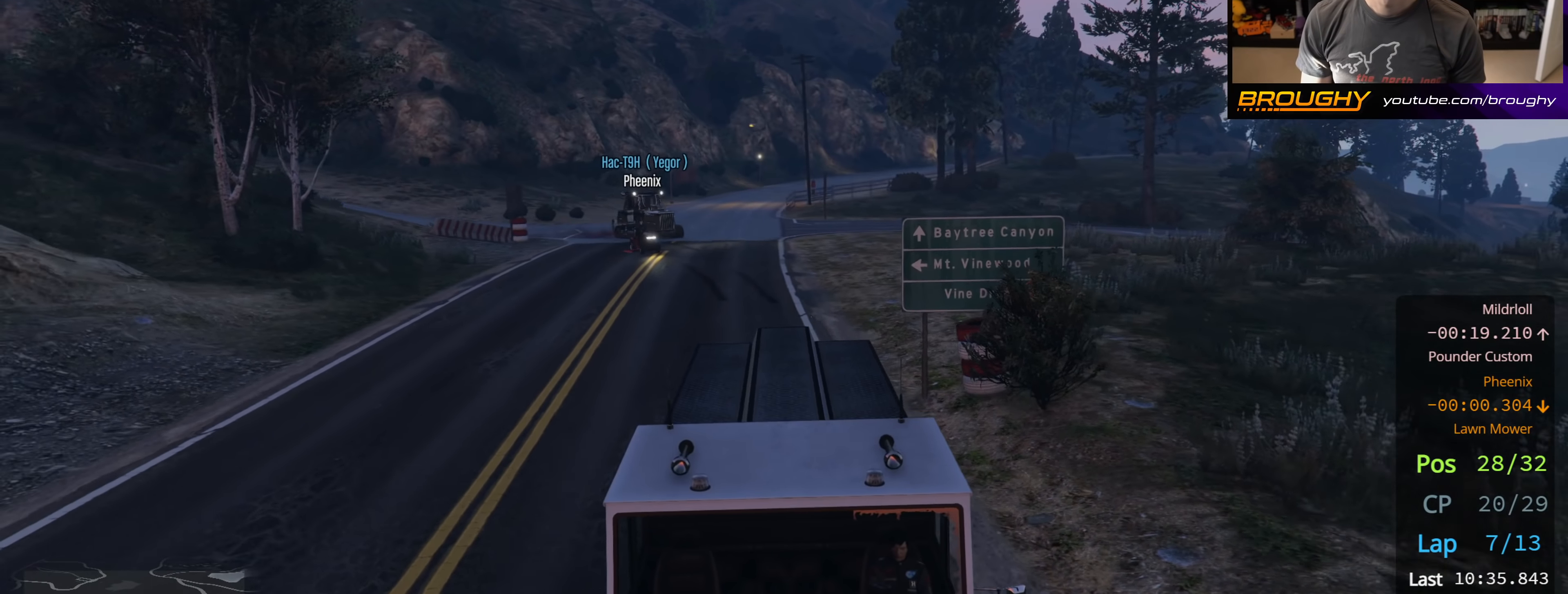
{"buttons": ["R2"], "left_stick": "right", "right_stick": "center", "events": [[467, "left_stick", "right"]]}
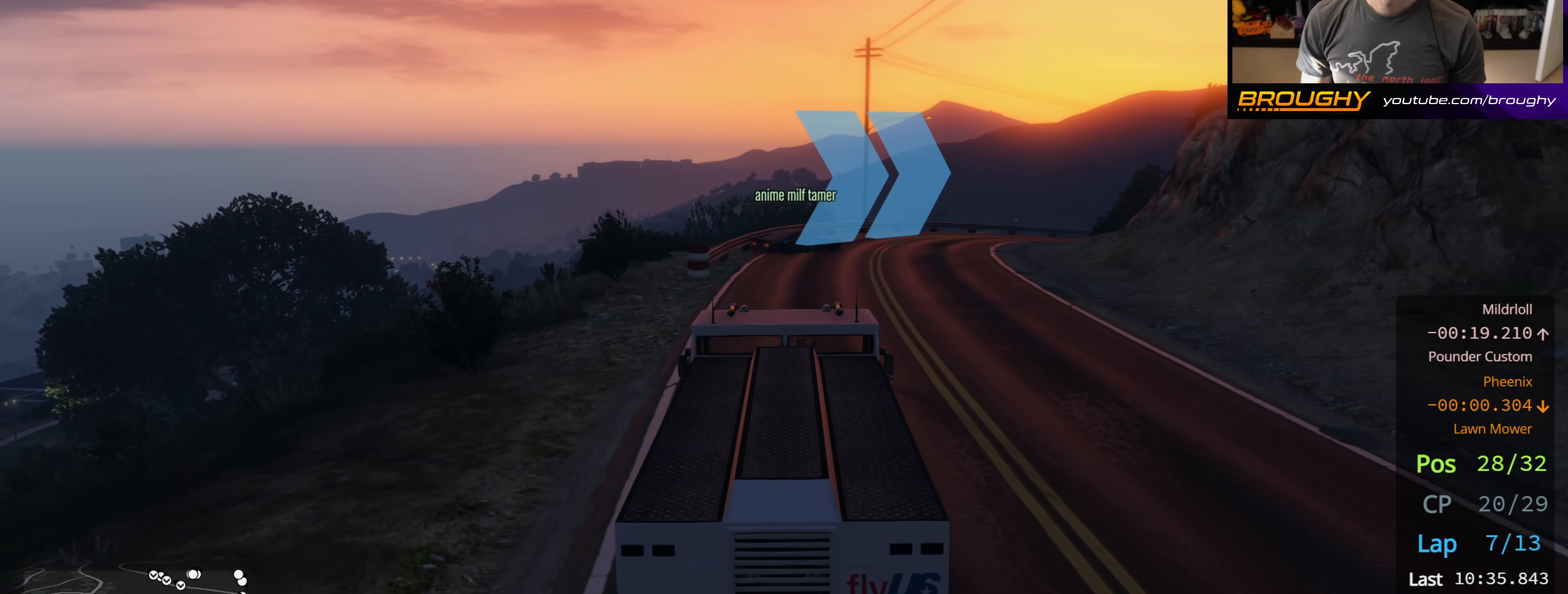
{"buttons": ["R2"], "left_stick": "right", "right_stick": "center", "events": [[183, "left_stick", "center"], [450, "left_stick", "right"]]}
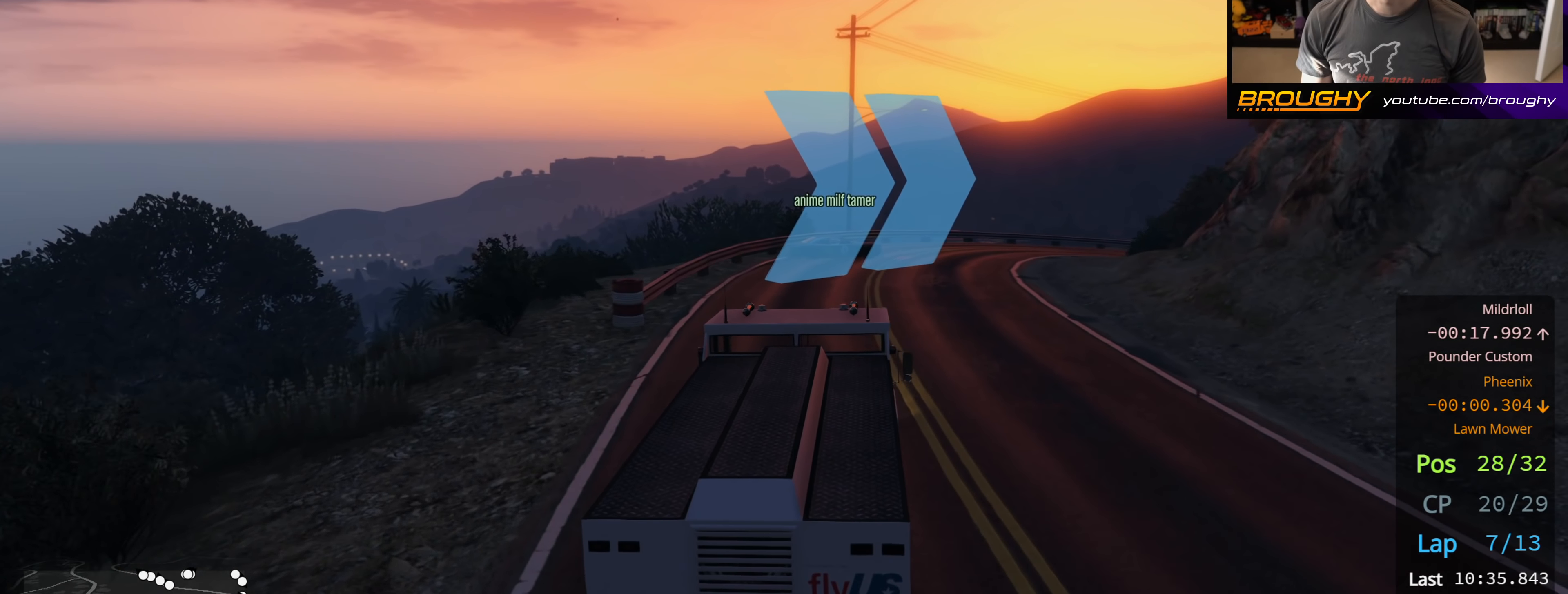
{"buttons": ["R2"], "left_stick": "center", "right_stick": "center", "events": [[183, "left_stick", "center"], [267, "left_stick", "right"], [467, "left_stick", "center"]]}